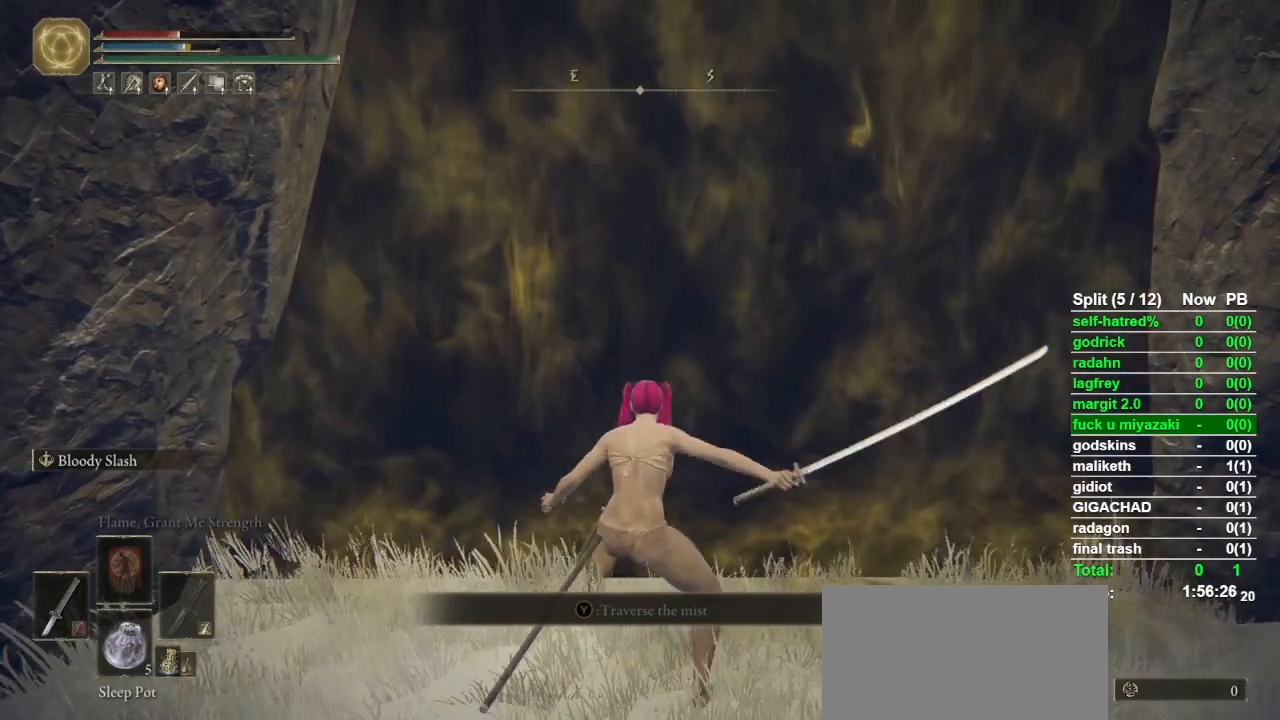
Gameplay with a controller (PlayStation layout); each line is a JSON object with the inputs held at the frame after it. "button_events" lists button changes between this image and that frame as [ms after this image, input, new state], when the widget could be followed in between (sticks are given only as held states).
{"buttons": ["L2"], "left_stick": "center", "right_stick": "center", "button_events": [[200, "L2", "up"], [267, "L2", "down"], [367, "L2", "up"], [433, "L2", "down"]]}
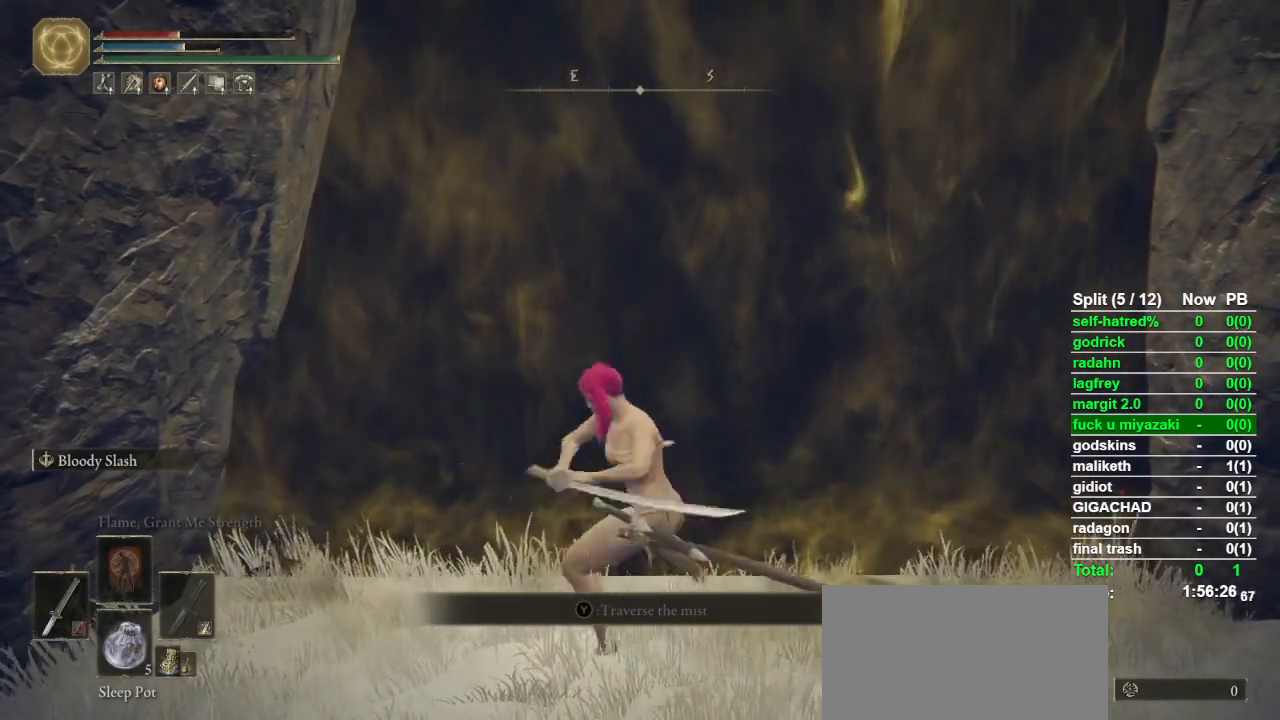
{"buttons": [], "left_stick": "center", "right_stick": "center", "button_events": [[33, "L2", "up"]]}
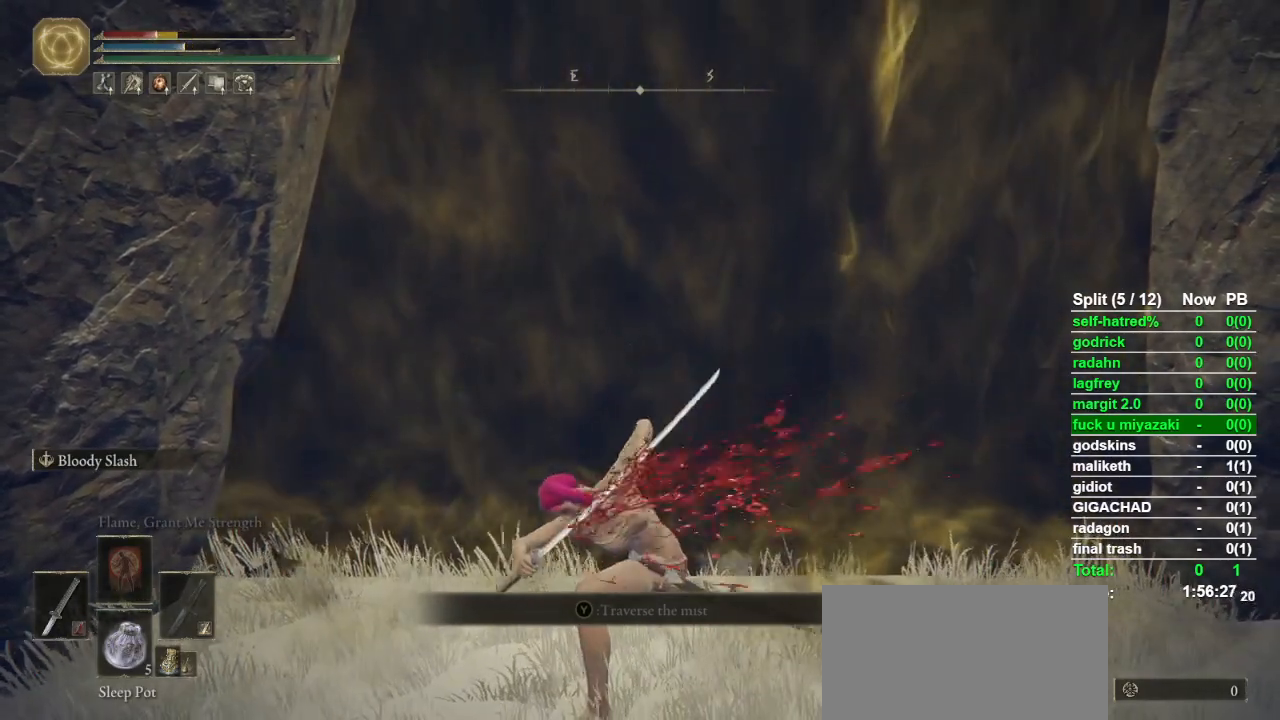
{"buttons": [], "left_stick": "center", "right_stick": "center", "button_events": []}
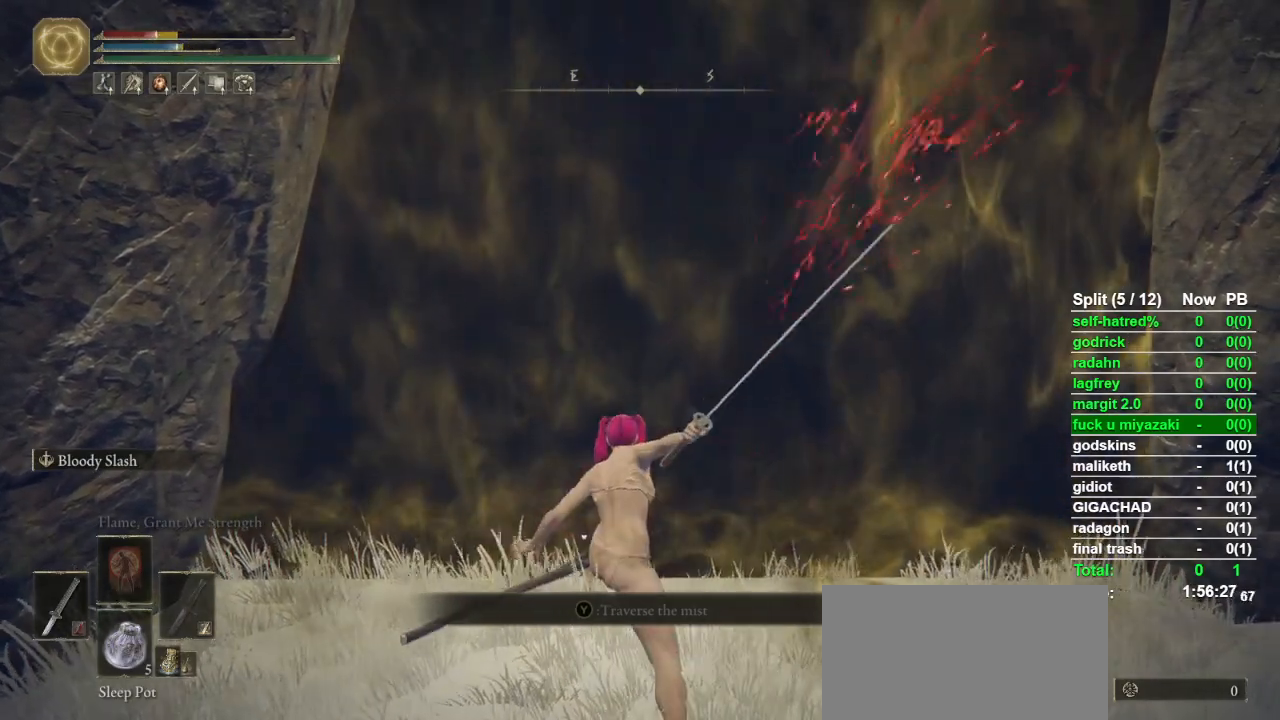
{"buttons": ["L2"], "left_stick": "center", "right_stick": "center", "button_events": [[500, "L2", "down"]]}
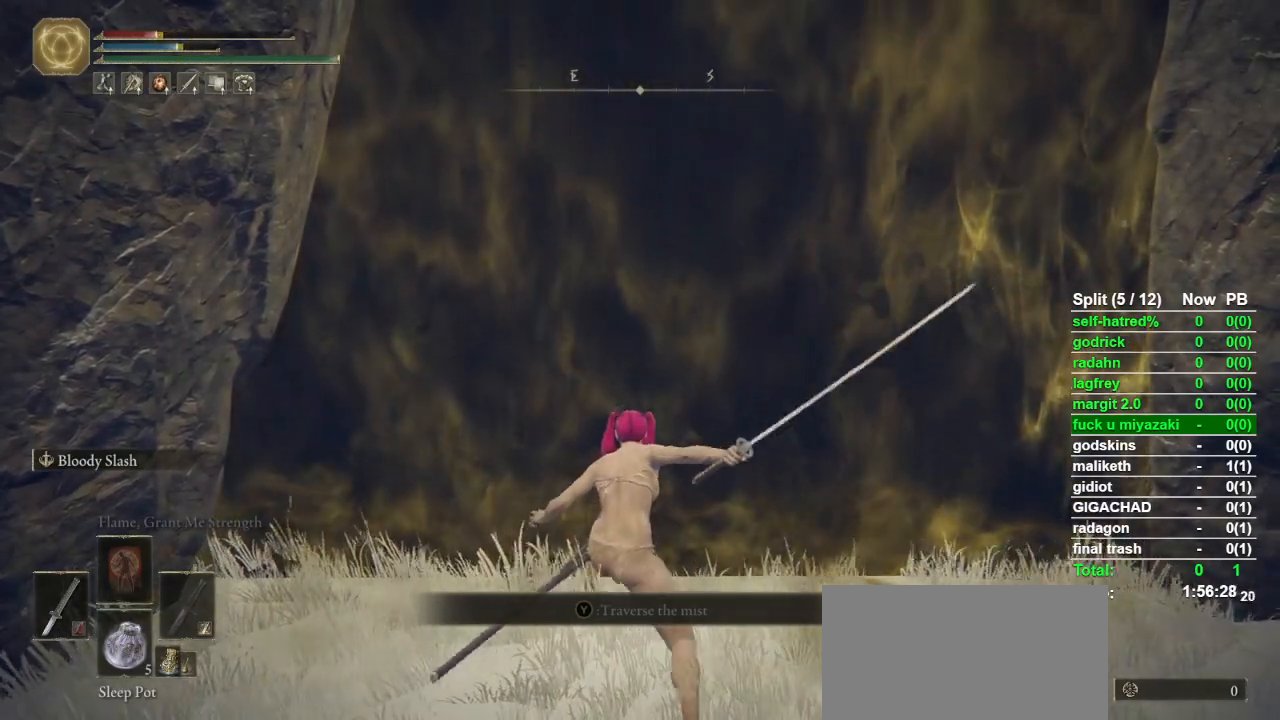
{"buttons": [], "left_stick": "center", "right_stick": "center", "button_events": [[100, "L2", "up"], [167, "L2", "down"], [433, "L2", "up"]]}
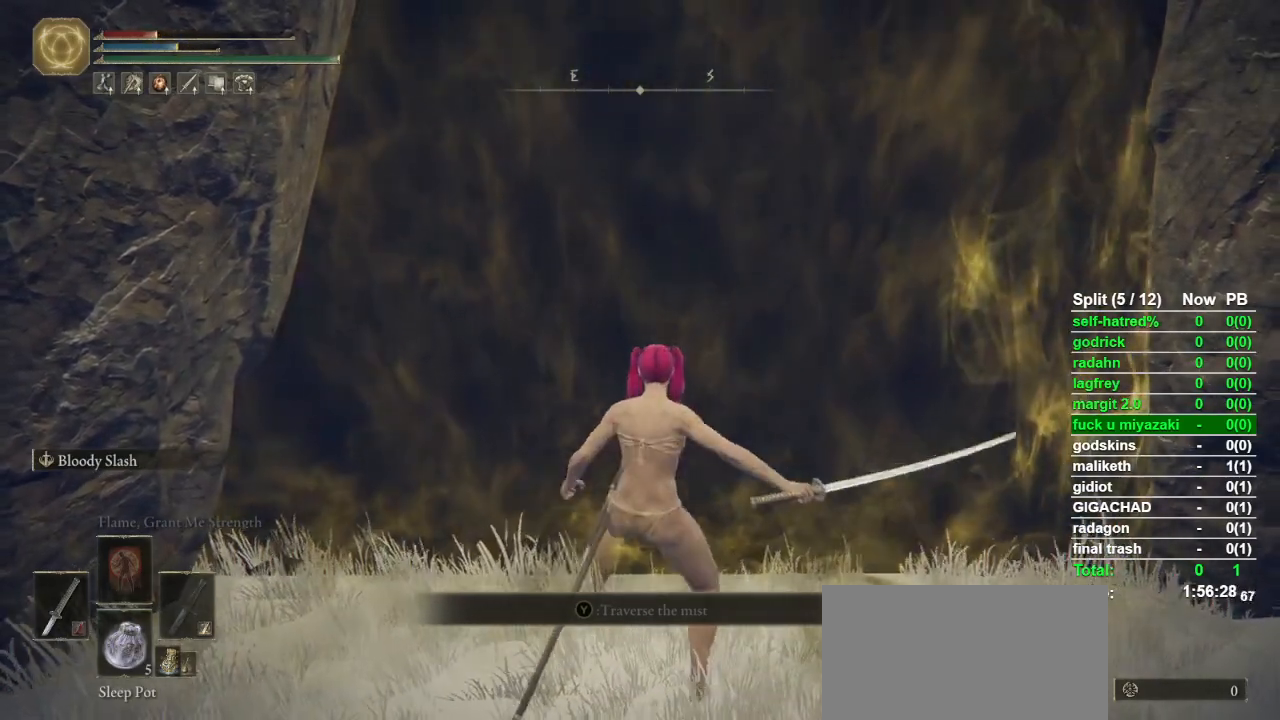
{"buttons": [], "left_stick": "center", "right_stick": "center", "button_events": []}
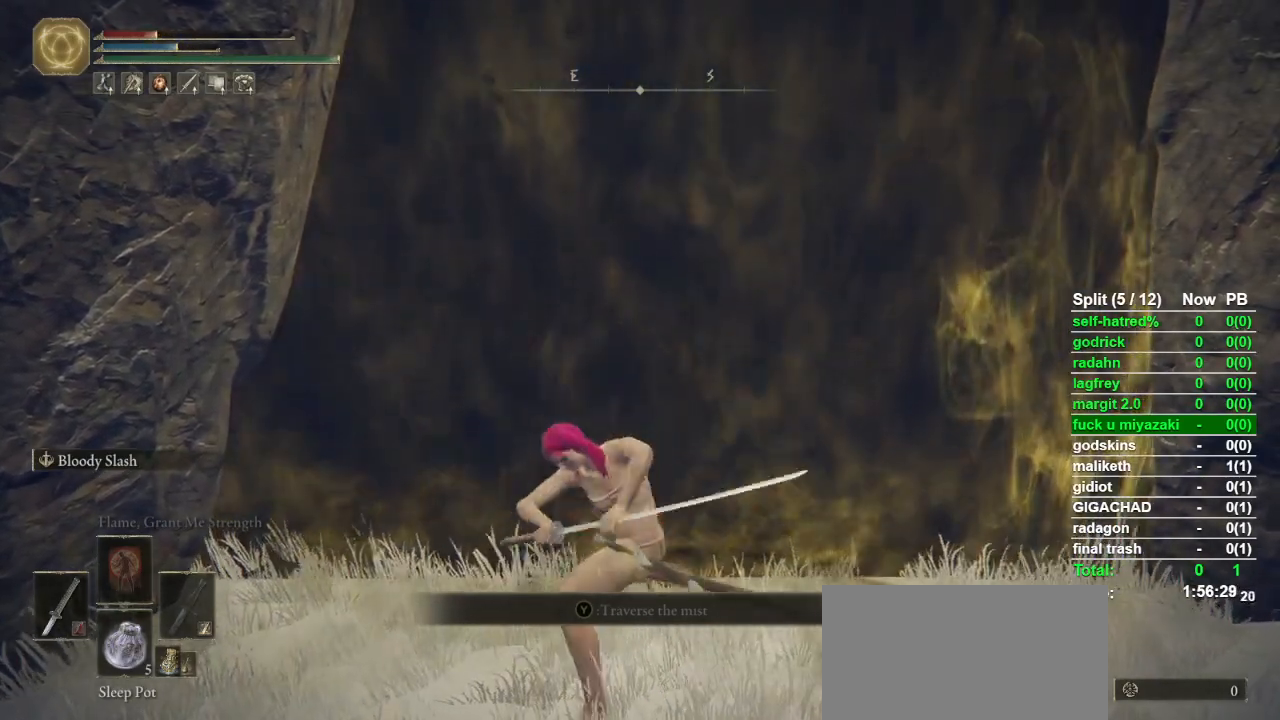
{"buttons": ["CROSS"], "left_stick": "center", "right_stick": "center", "button_events": [[167, "TOUCHPAD", "down"], [267, "TOUCHPAD", "up"], [433, "CROSS", "down"]]}
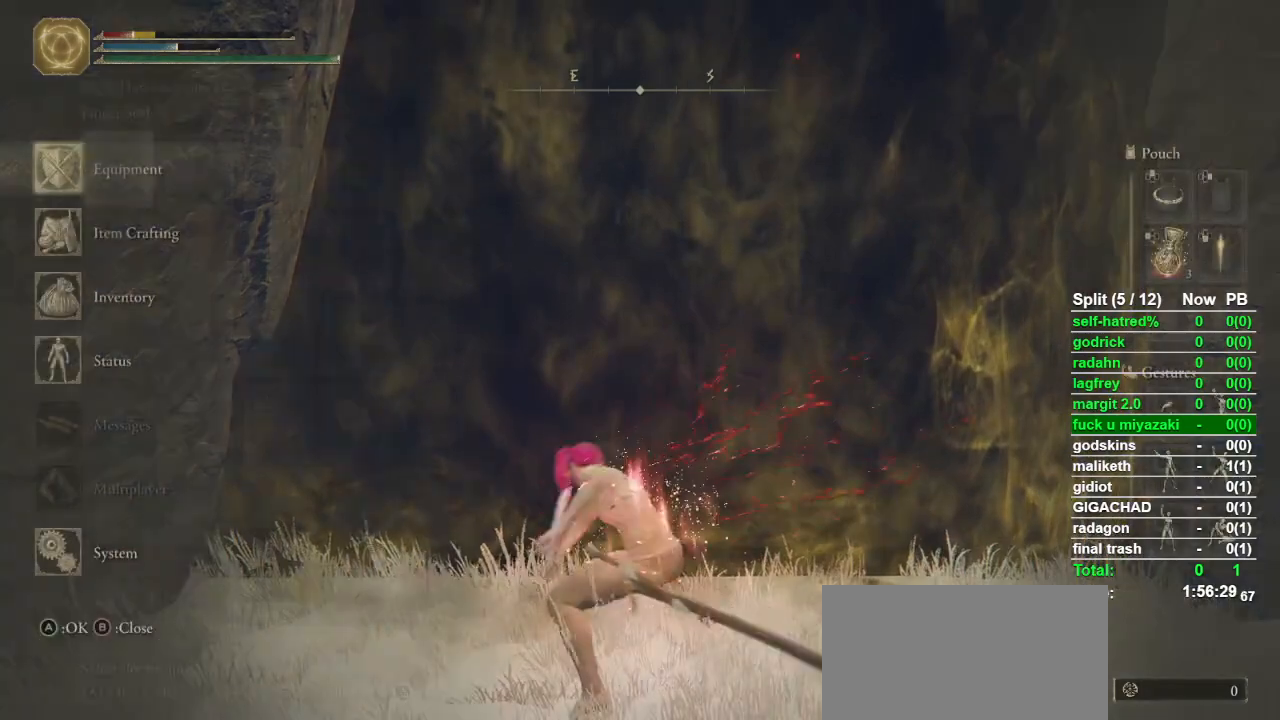
{"buttons": [], "left_stick": "center", "right_stick": "center", "button_events": [[67, "CROSS", "up"], [67, "DPAD_DOWN", "down"], [200, "DPAD_DOWN", "up"], [300, "DPAD_RIGHT", "down"], [433, "DPAD_RIGHT", "up"]]}
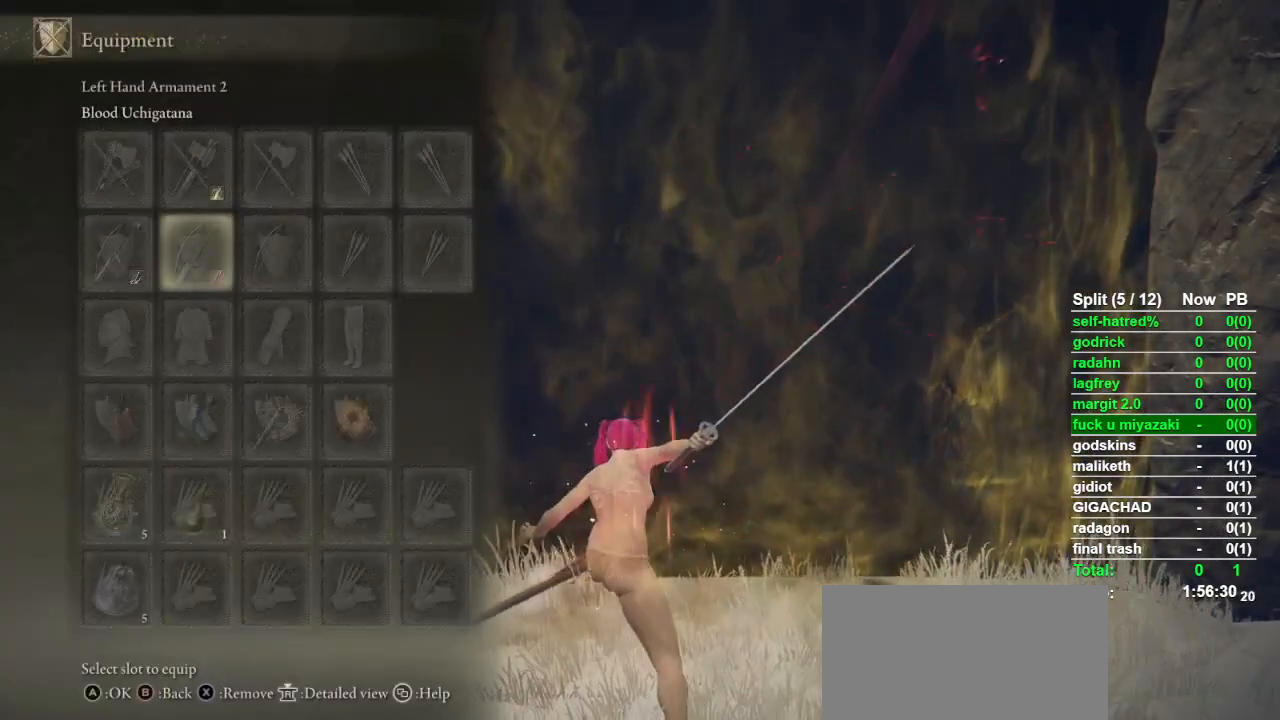
{"buttons": [], "left_stick": "up", "right_stick": "center", "button_events": []}
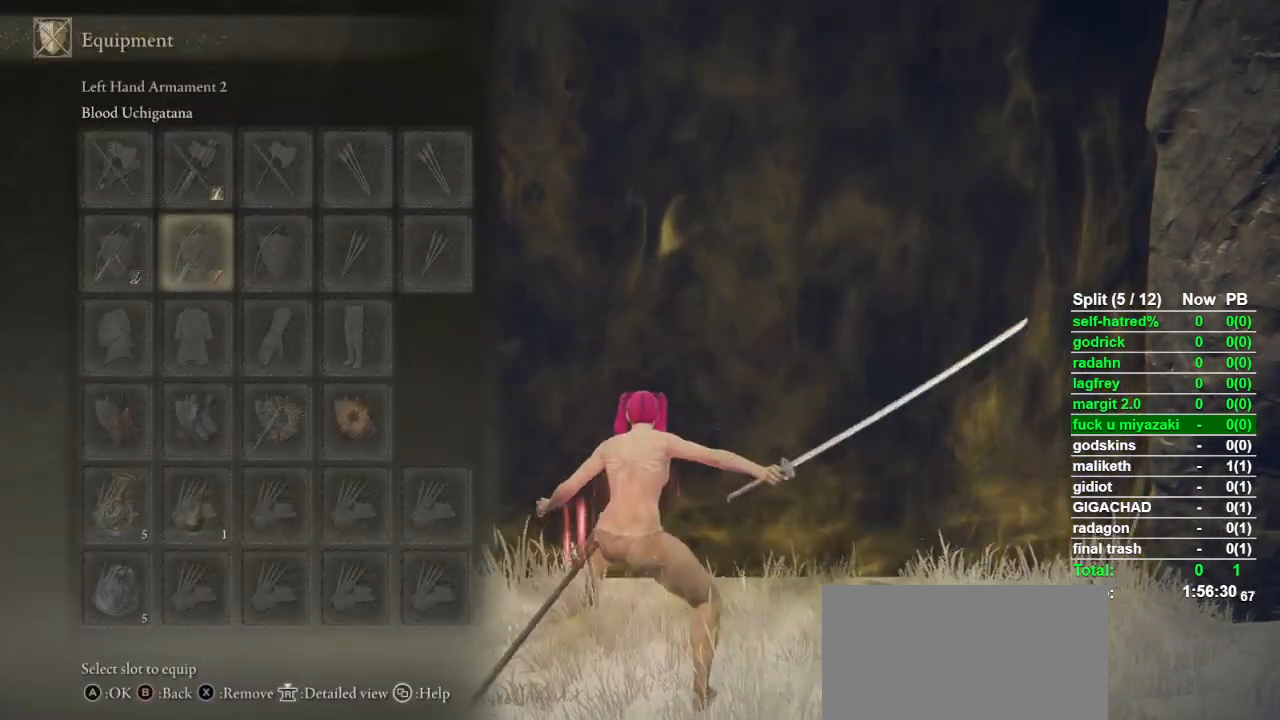
{"buttons": ["SQUARE"], "left_stick": "up", "right_stick": "center", "button_events": [[33, "SQUARE", "down"], [133, "SQUARE", "up"], [500, "SQUARE", "down"]]}
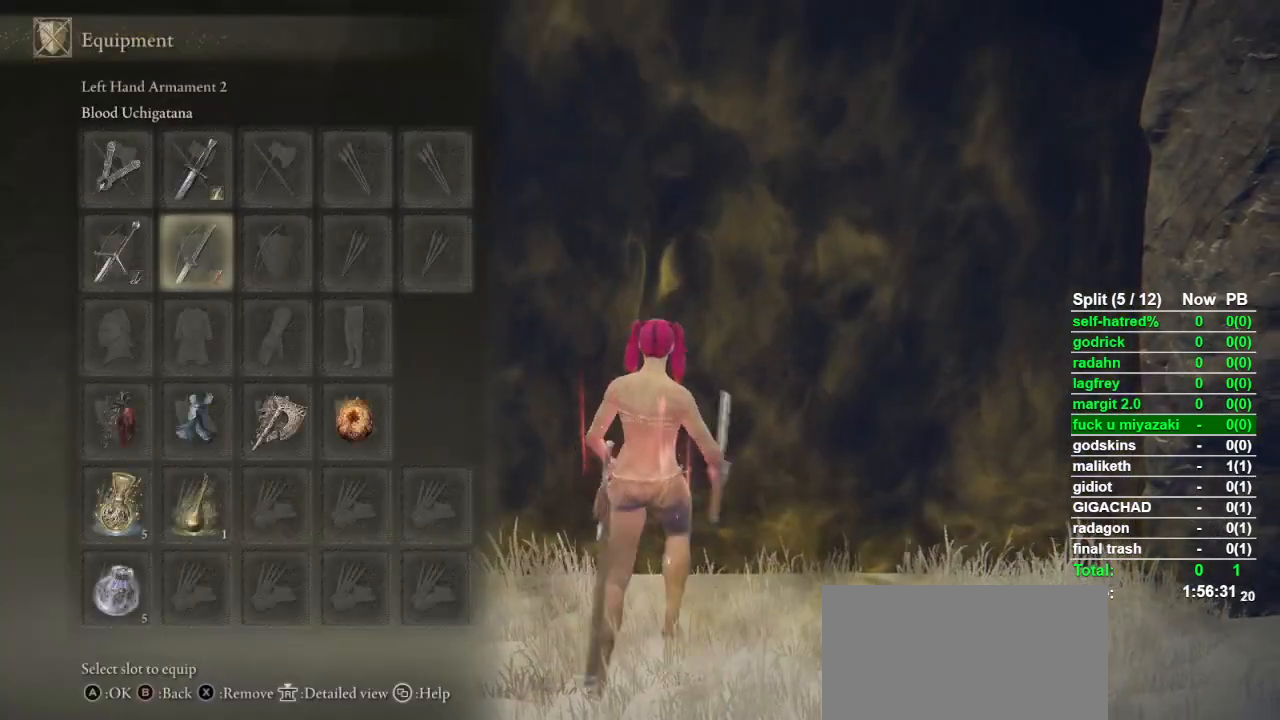
{"buttons": [], "left_stick": "center", "right_stick": "center", "button_events": [[133, "SQUARE", "up"], [300, "TOUCHPAD", "down"], [433, "TOUCHPAD", "up"]]}
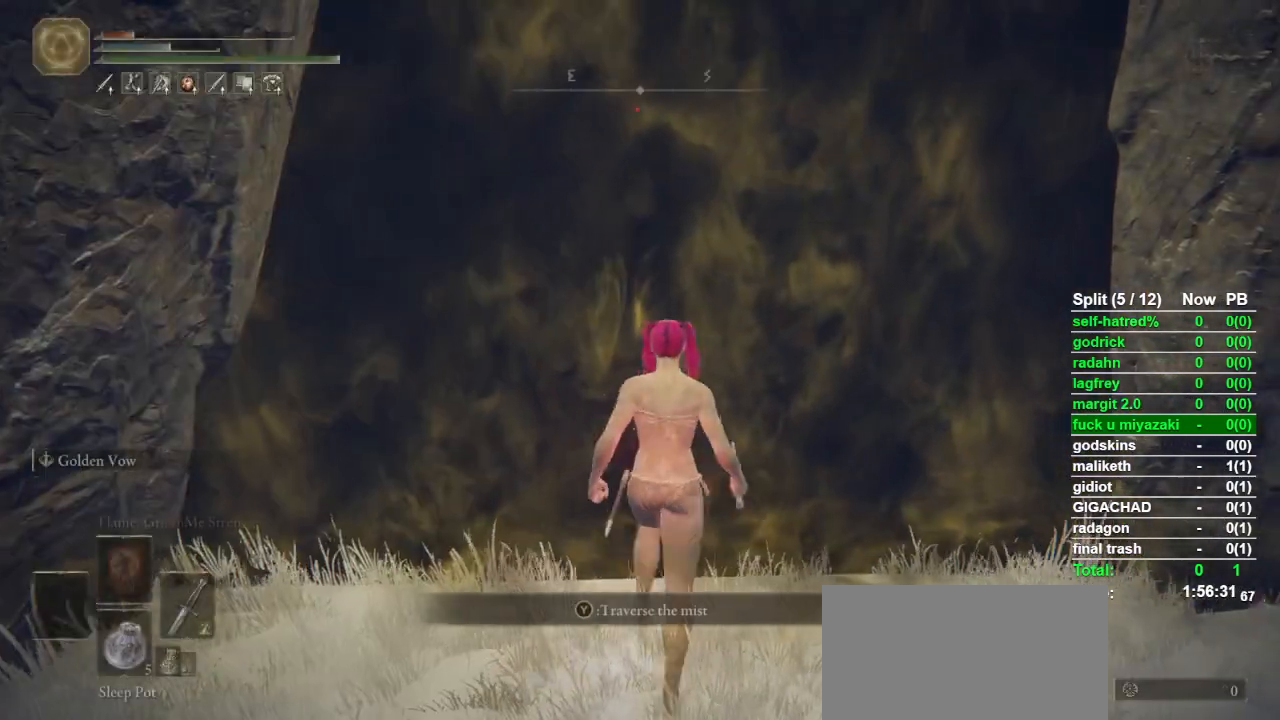
{"buttons": ["DPAD_LEFT"], "left_stick": "center", "right_stick": "center", "button_events": [[467, "DPAD_LEFT", "down"]]}
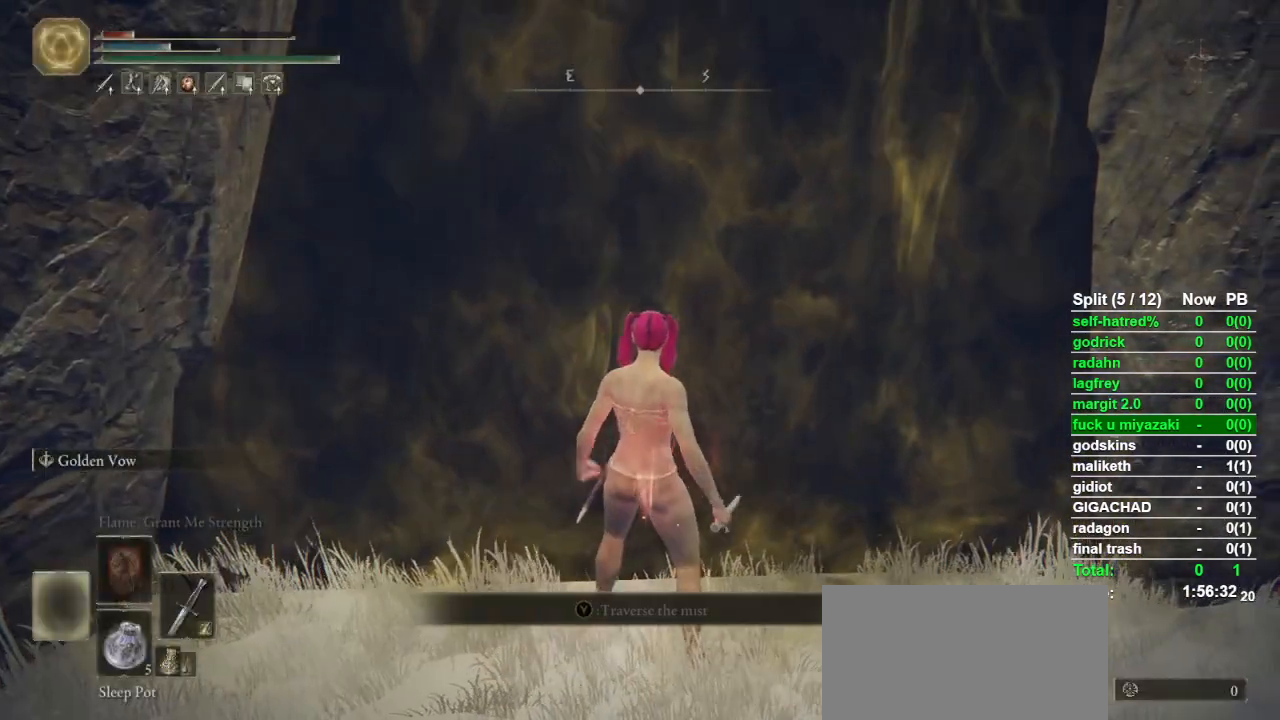
{"buttons": ["TRIANGLE"], "left_stick": "center", "right_stick": "center", "button_events": [[67, "DPAD_LEFT", "up"], [467, "TRIANGLE", "down"]]}
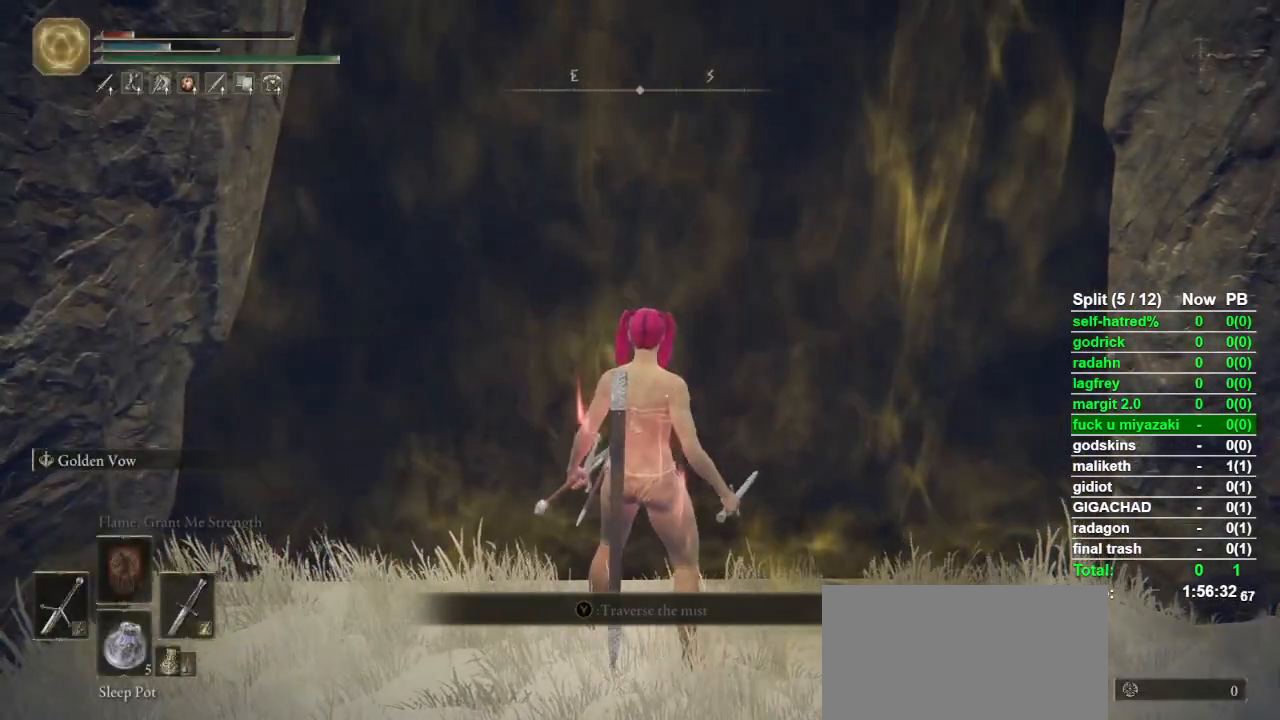
{"buttons": ["TRIANGLE", "L1"], "left_stick": "center", "right_stick": "center", "button_events": [[367, "L1", "down"]]}
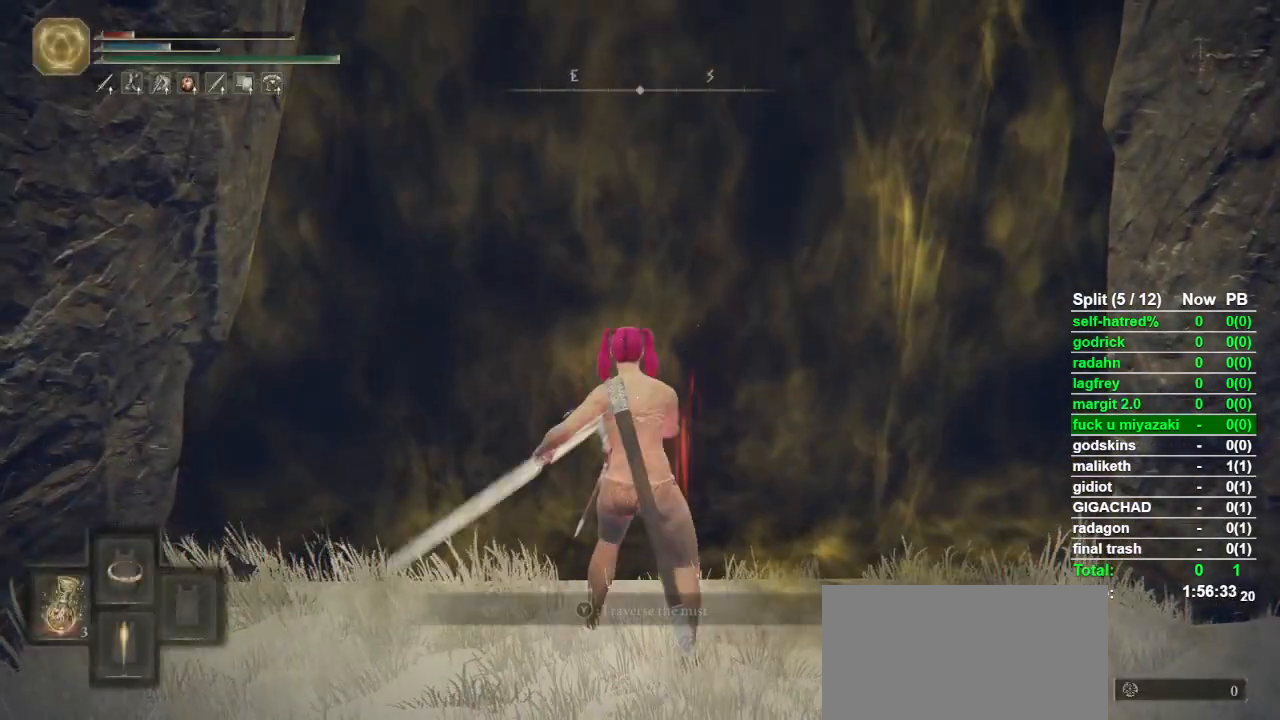
{"buttons": [], "left_stick": "center", "right_stick": "center", "button_events": [[33, "L1", "up"], [100, "TRIANGLE", "up"]]}
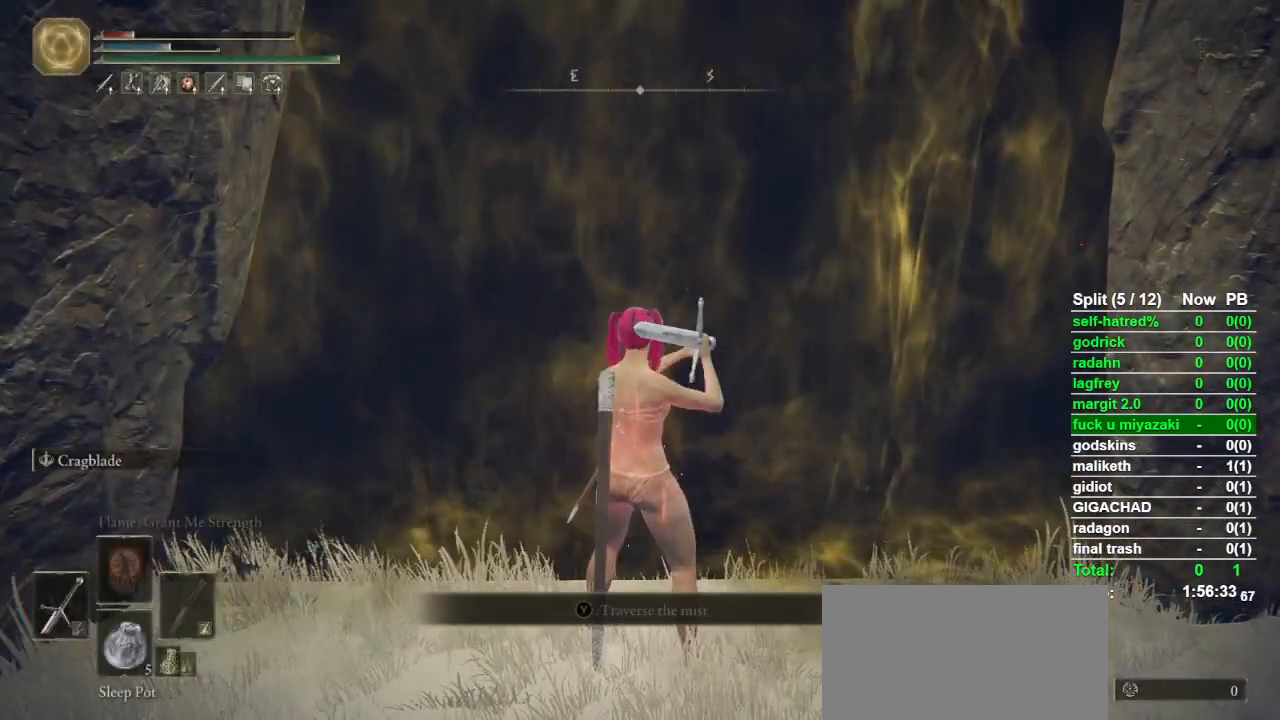
{"buttons": [], "left_stick": "center", "right_stick": "center", "button_events": []}
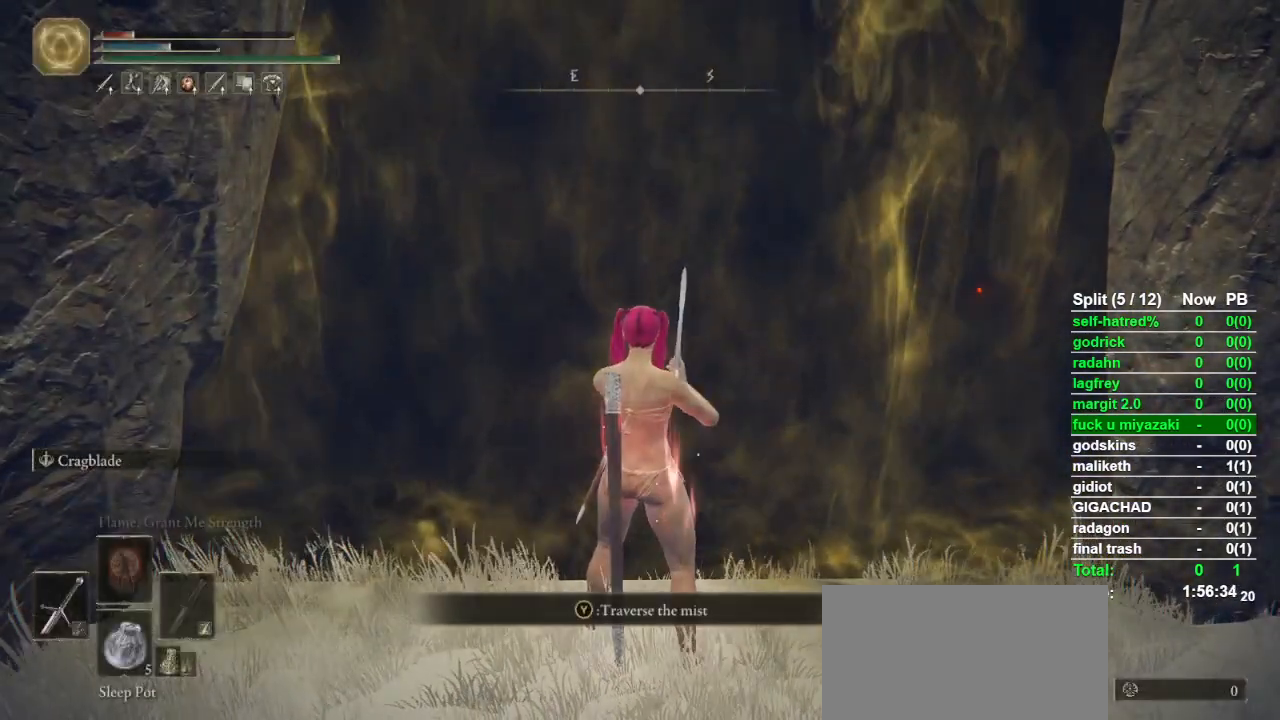
{"buttons": [], "left_stick": "center", "right_stick": "center", "button_events": [[167, "DPAD_RIGHT", "down"], [300, "DPAD_RIGHT", "up"]]}
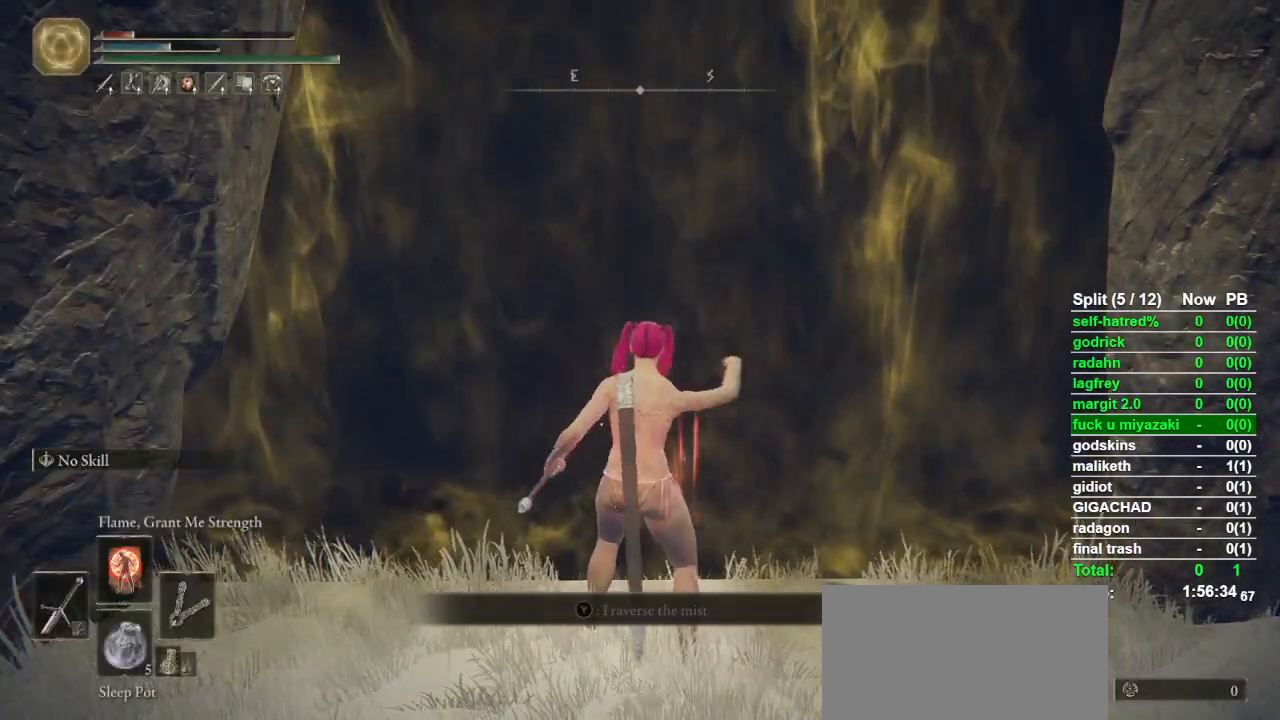
{"buttons": [], "left_stick": "center", "right_stick": "center", "button_events": []}
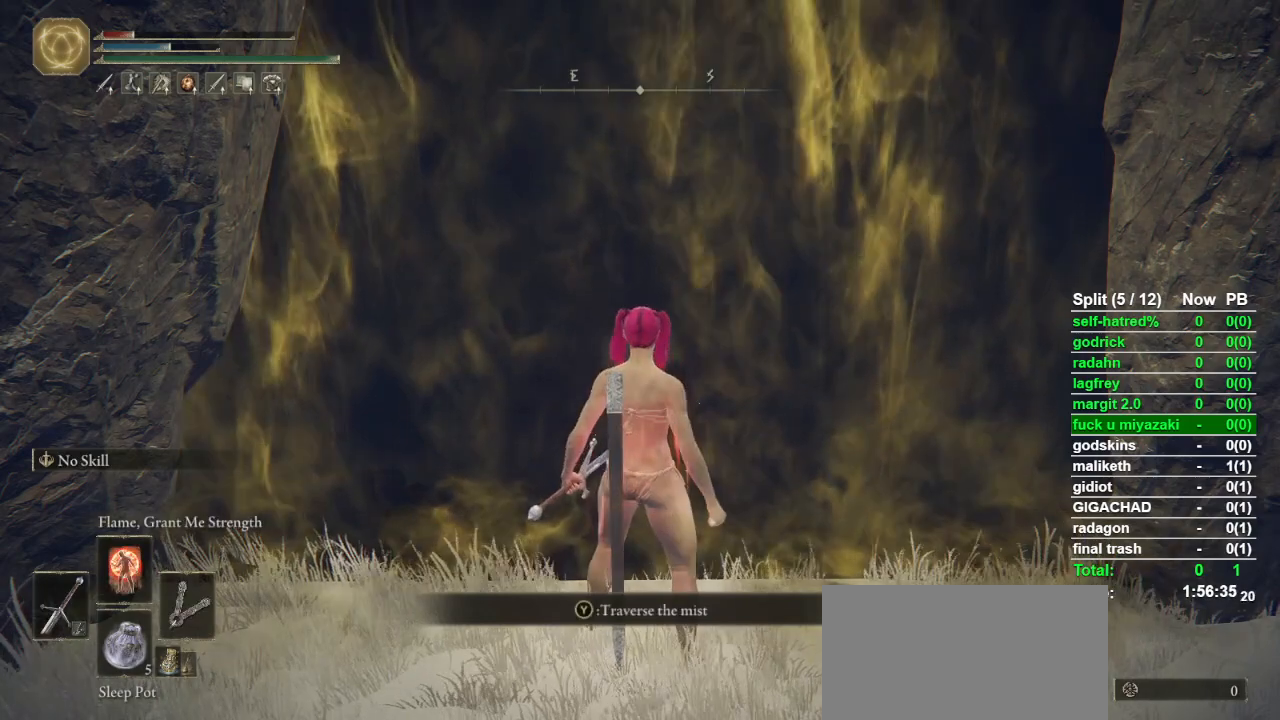
{"buttons": [], "left_stick": "center", "right_stick": "center", "button_events": []}
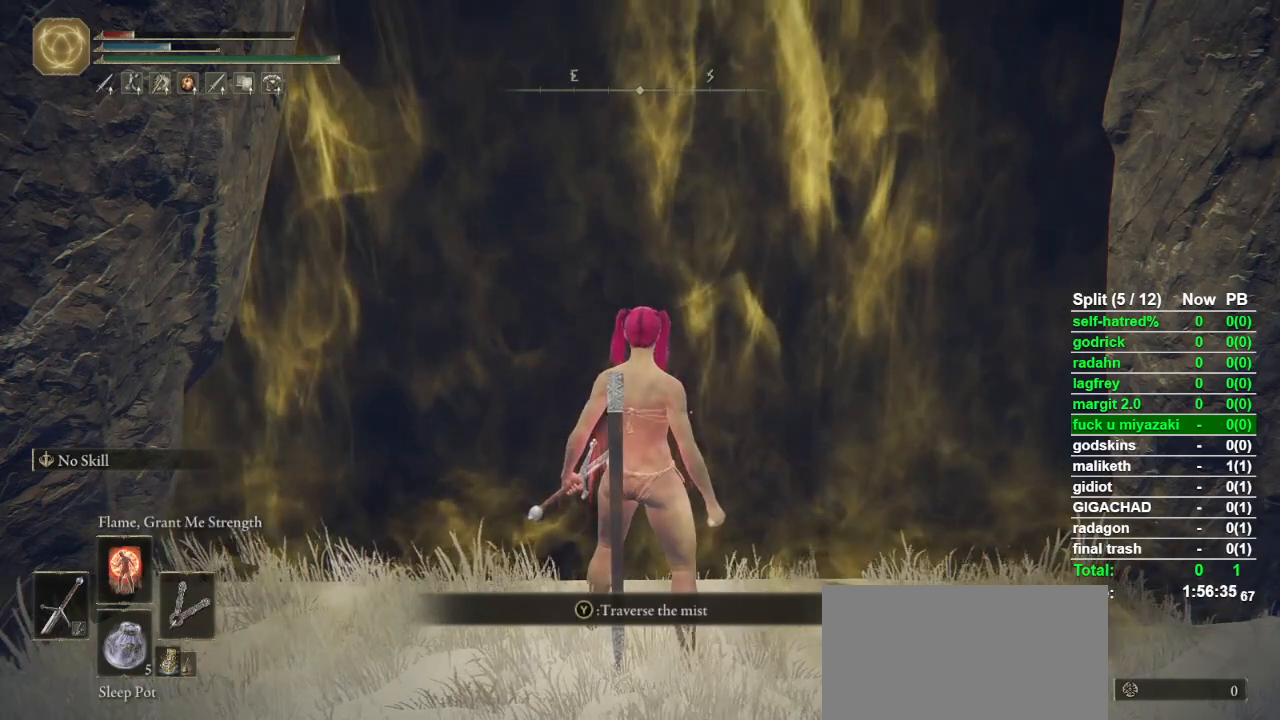
{"buttons": ["TRIANGLE"], "left_stick": "center", "right_stick": "center", "button_events": [[100, "TRIANGLE", "down"]]}
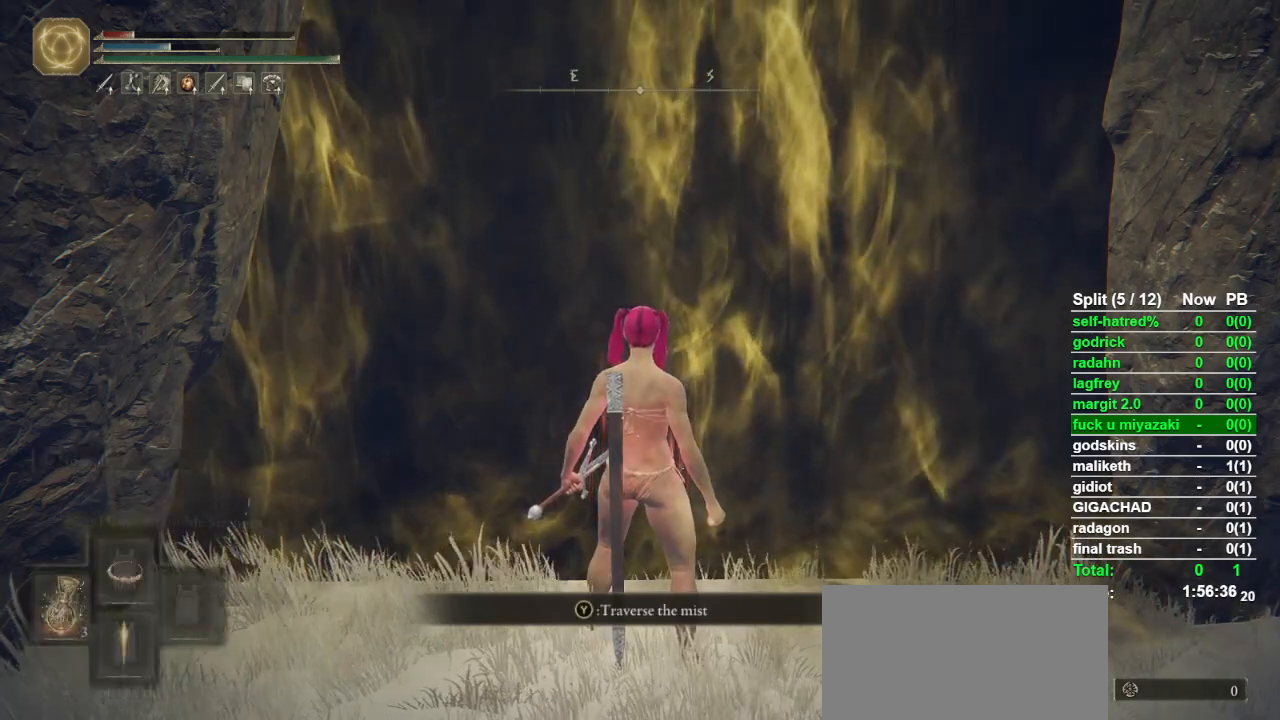
{"buttons": [], "left_stick": "center", "right_stick": "center", "button_events": [[33, "TRIANGLE", "up"]]}
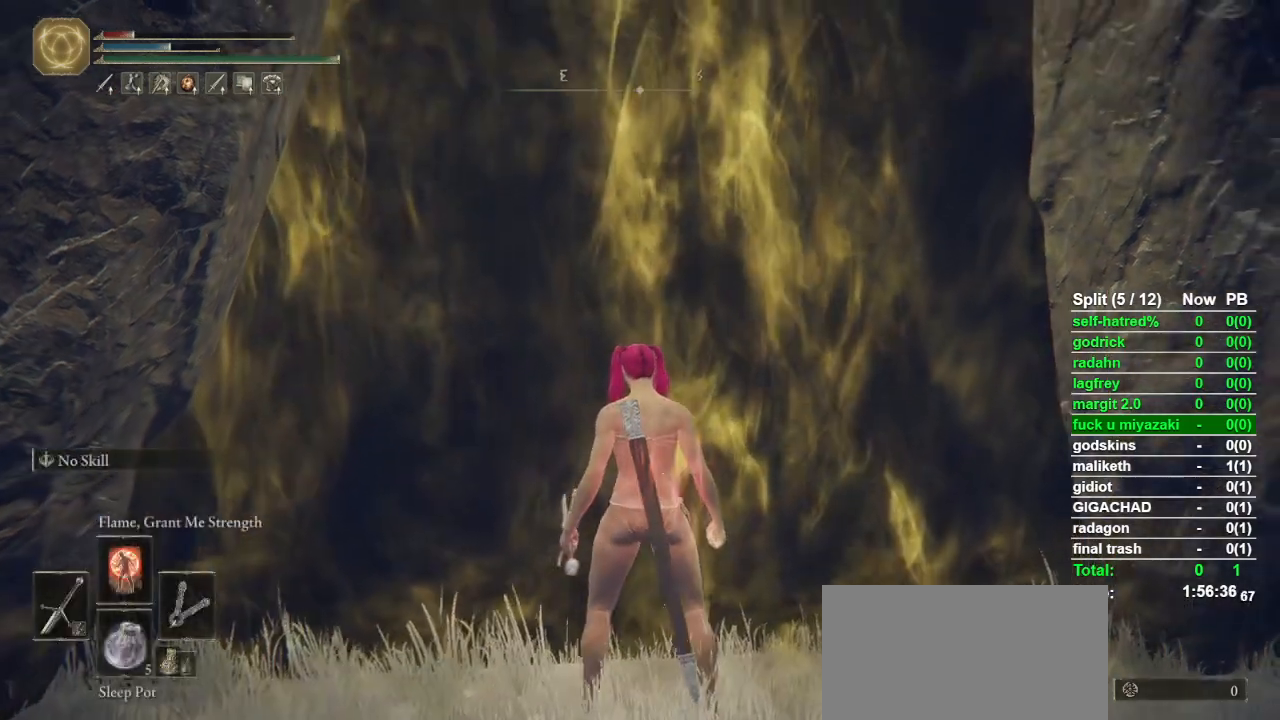
{"buttons": [], "left_stick": "center", "right_stick": "center", "button_events": []}
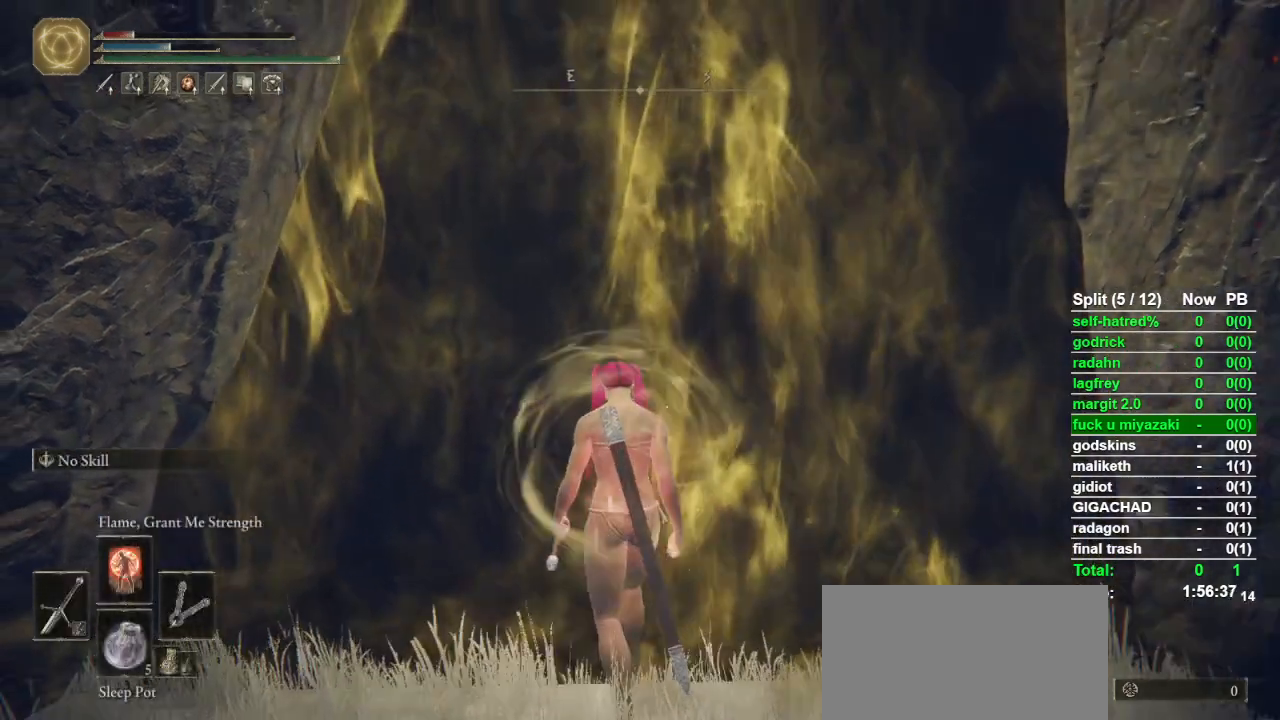
{"buttons": [], "left_stick": "up", "right_stick": "center", "button_events": []}
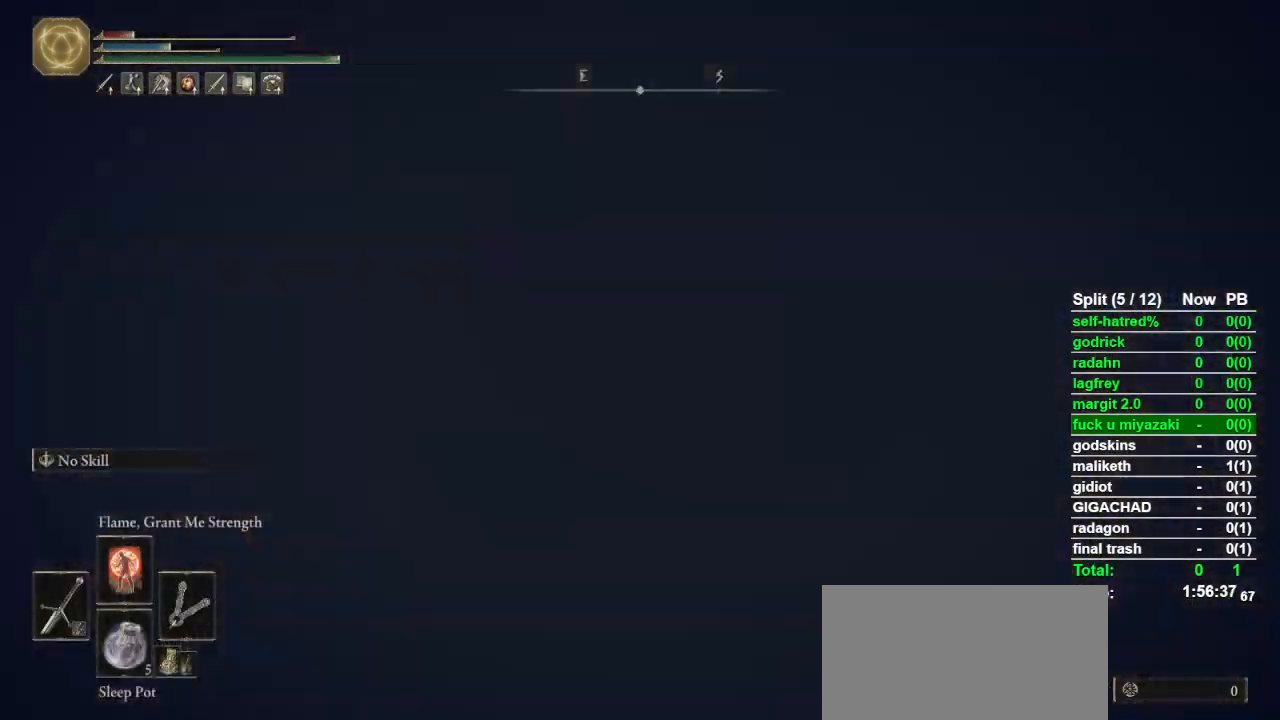
{"buttons": ["CIRCLE"], "left_stick": "up-right", "right_stick": "center", "button_events": [[67, "CIRCLE", "down"]]}
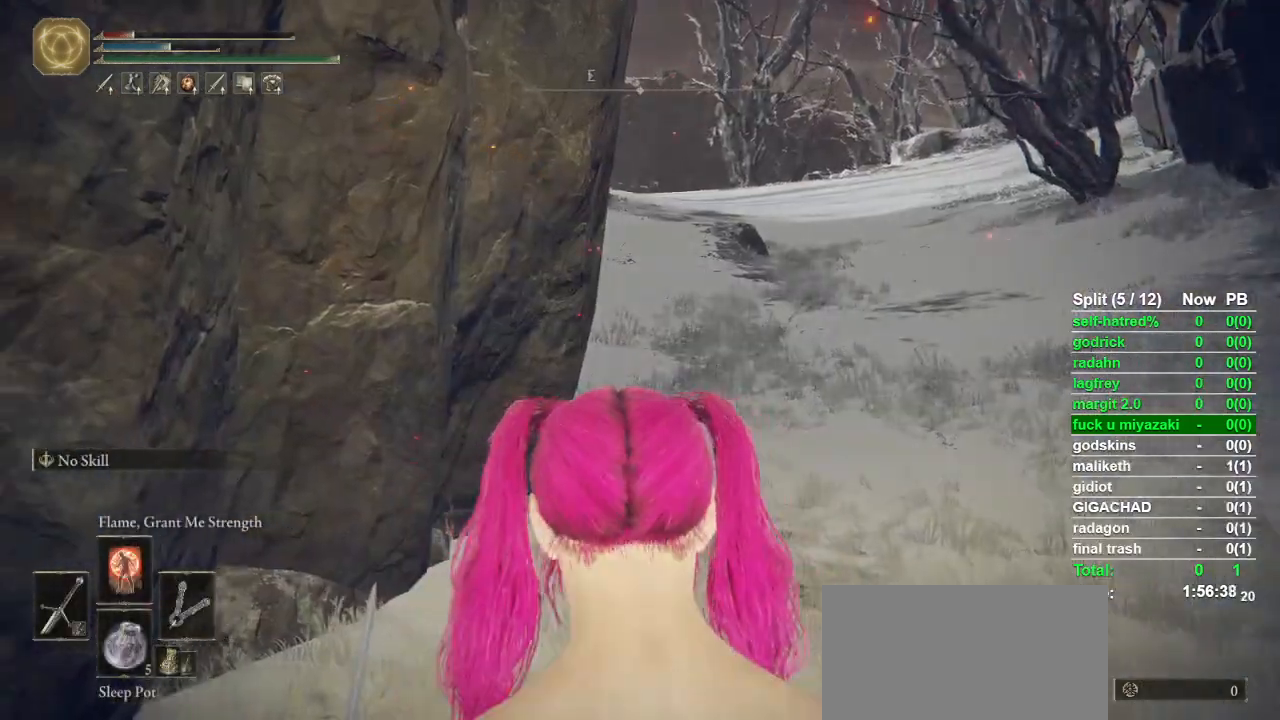
{"buttons": ["CIRCLE"], "left_stick": "up-right", "right_stick": "center", "button_events": []}
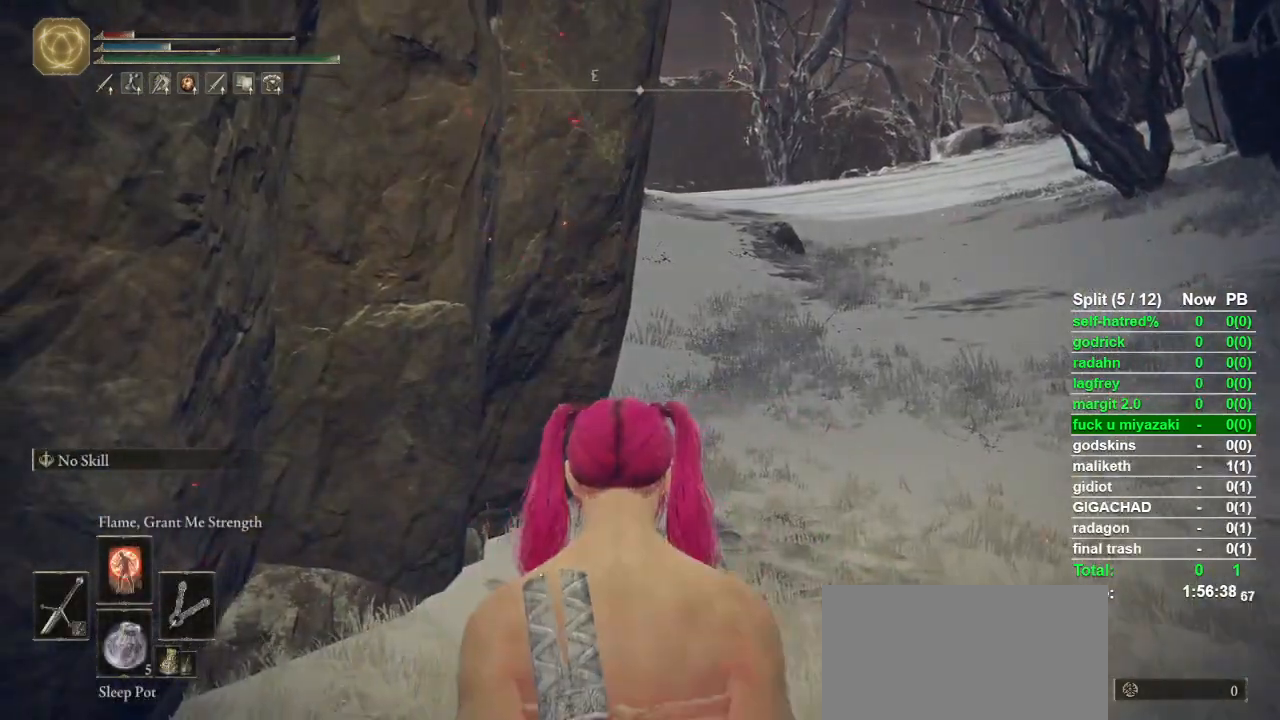
{"buttons": ["CIRCLE", "TRIANGLE"], "left_stick": "up-right", "right_stick": "center", "button_events": [[233, "TRIANGLE", "down"]]}
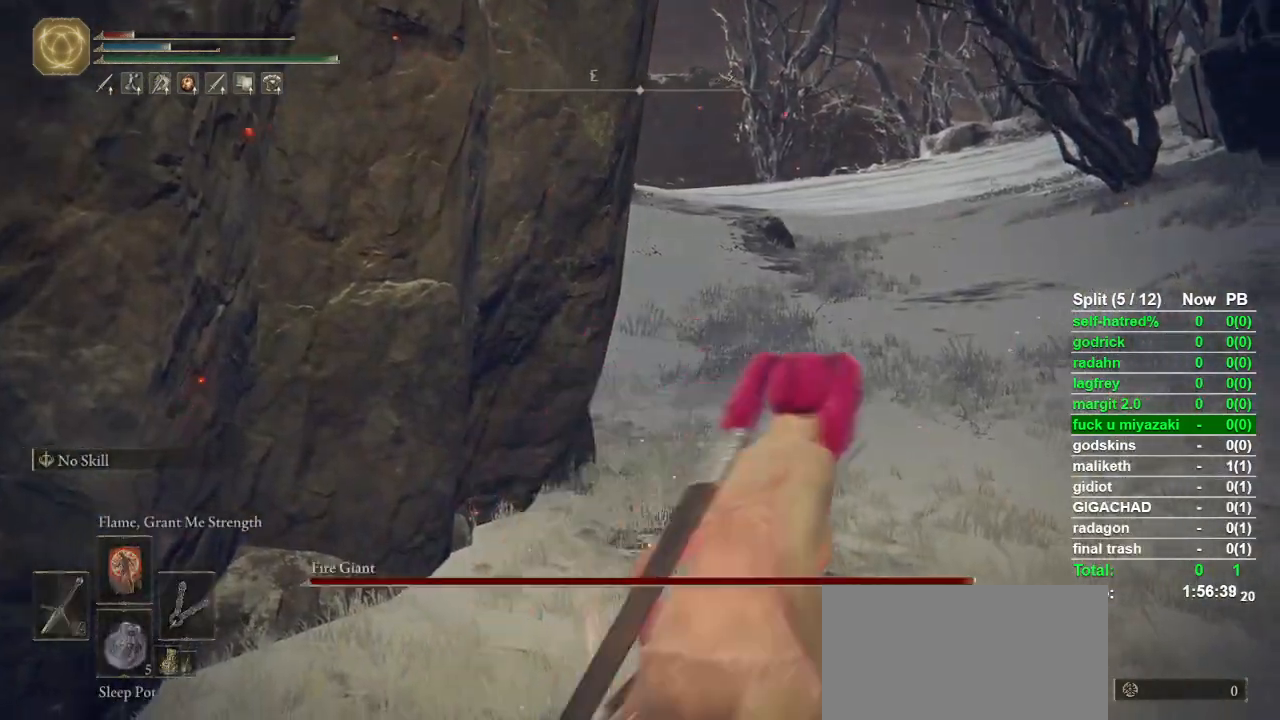
{"buttons": ["CIRCLE", "TRIANGLE"], "left_stick": "up", "right_stick": "center", "button_events": [[167, "L1", "down"], [333, "L1", "up"]]}
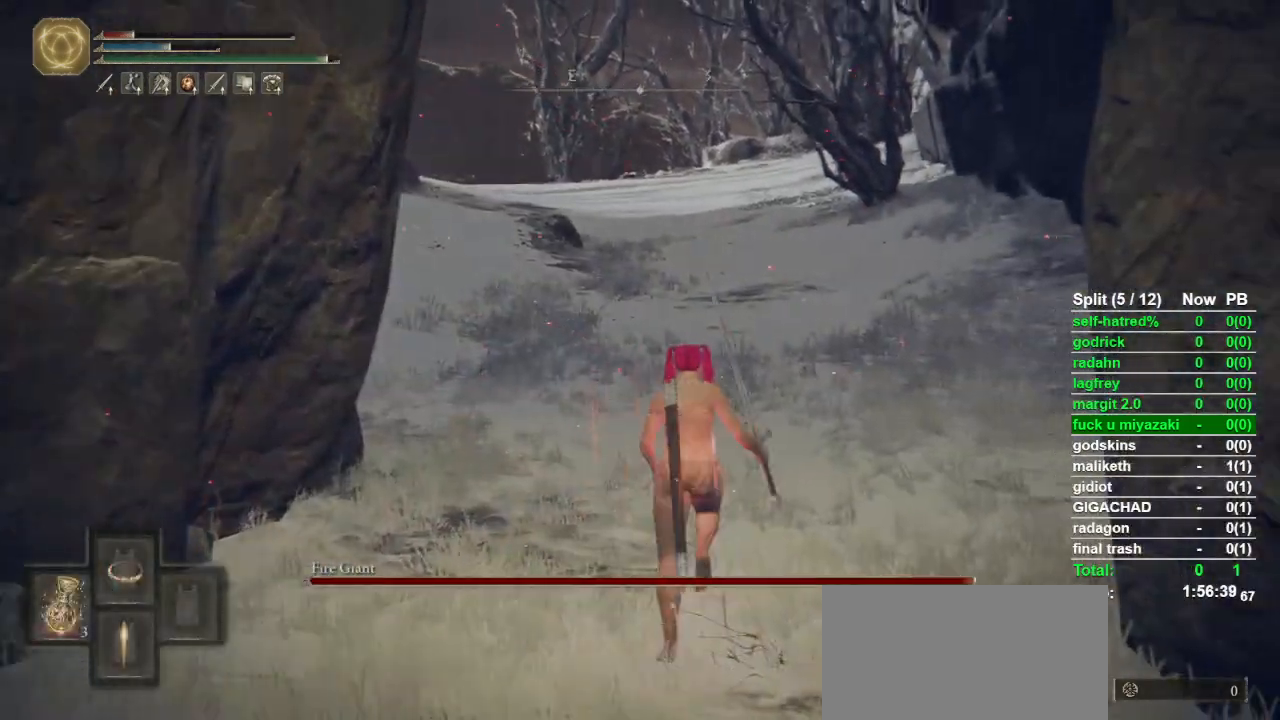
{"buttons": ["CIRCLE", "TRIANGLE"], "left_stick": "up", "right_stick": "center", "button_events": [[433, "DPAD_UP", "down"], [500, "DPAD_UP", "up"]]}
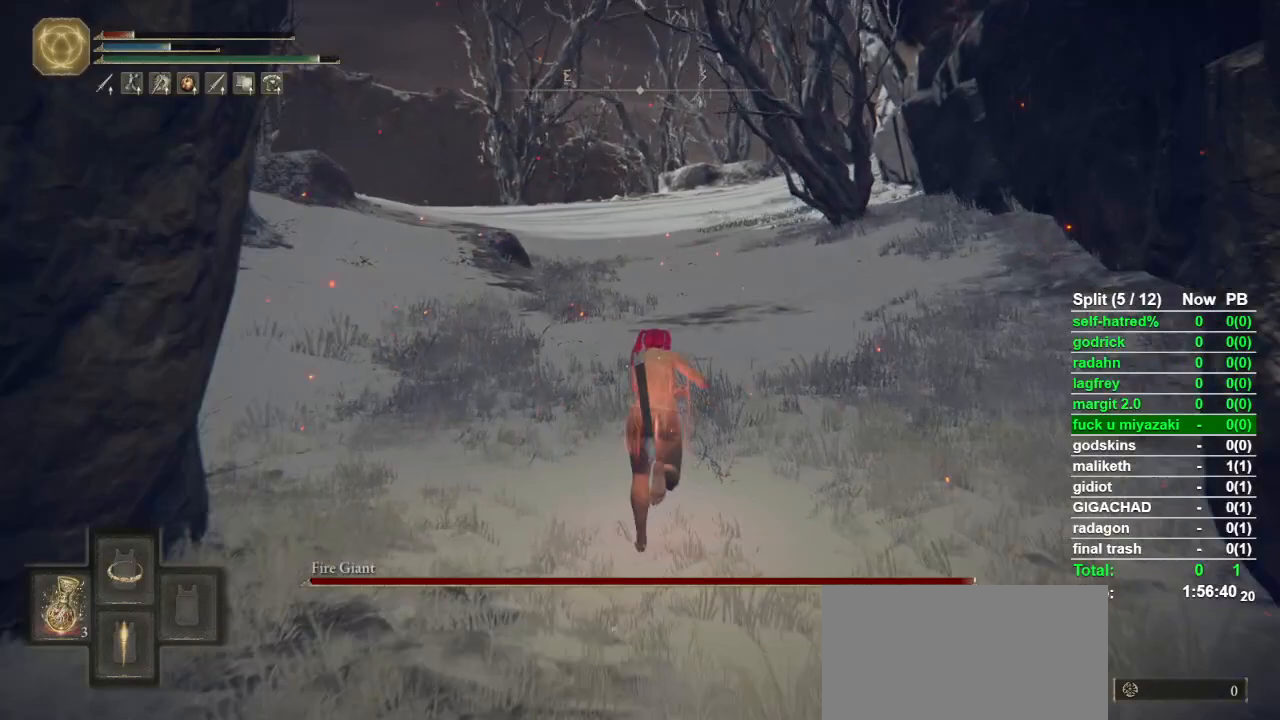
{"buttons": [], "left_stick": "up", "right_stick": "center", "button_events": [[100, "TRIANGLE", "up"], [300, "CIRCLE", "up"]]}